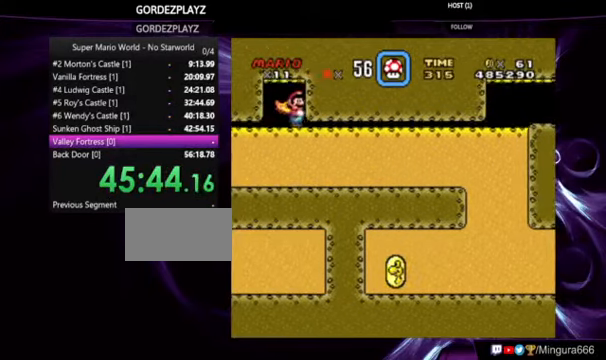
Gameplay with a controller (Nintendo layout); each line is a JSON object with the inputs held at the frame after it. "events" lists button and stick changes between this image and that frame as [ms after this image, input, new state], when the widget could be followed in between. Not read: DPAD_RIGHT L1 L3 R1 R3.
{"buttons": ["Y"], "events": []}
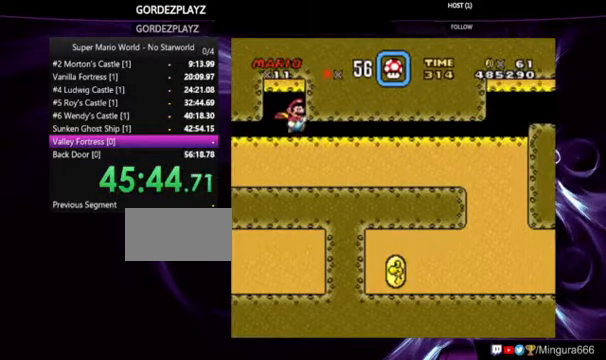
{"buttons": ["Y"], "events": []}
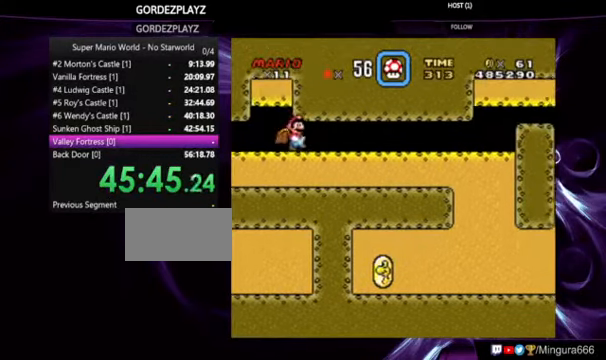
{"buttons": ["Y"], "events": []}
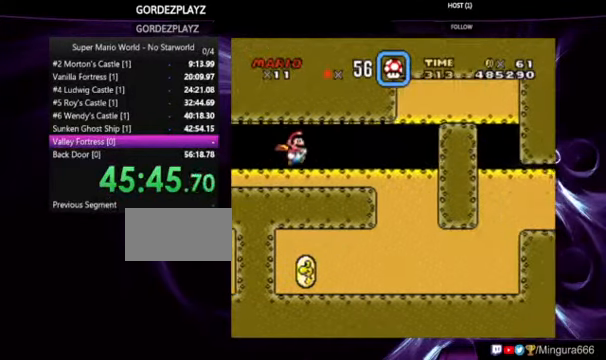
{"buttons": ["Y"], "events": []}
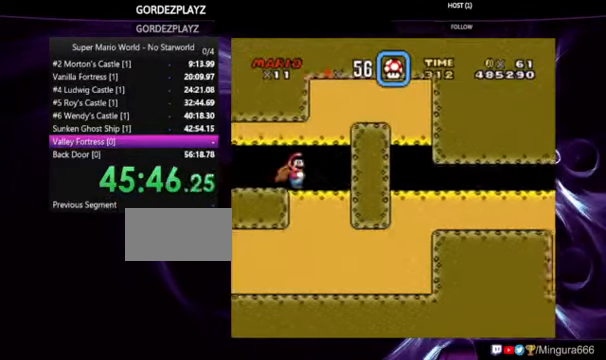
{"buttons": ["Y"], "events": []}
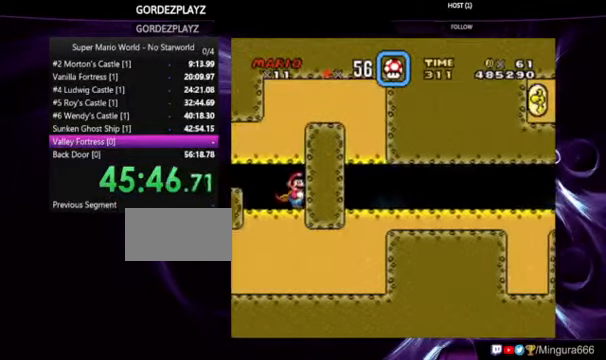
{"buttons": ["Y"], "events": []}
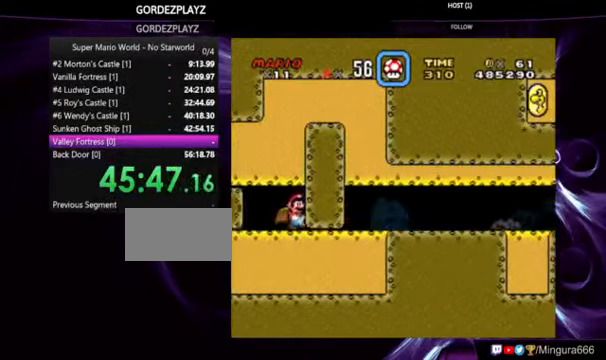
{"buttons": ["Y"], "events": []}
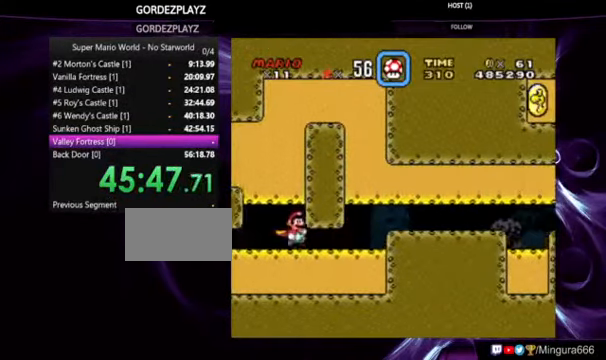
{"buttons": [], "events": [[400, "Y", "up"]]}
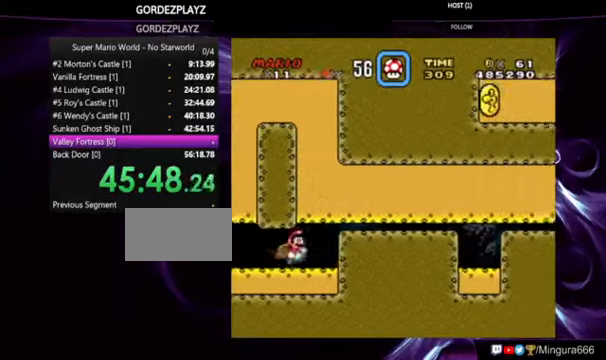
{"buttons": [], "events": [[33, "DPAD_LEFT", "down"], [200, "DPAD_LEFT", "up"]]}
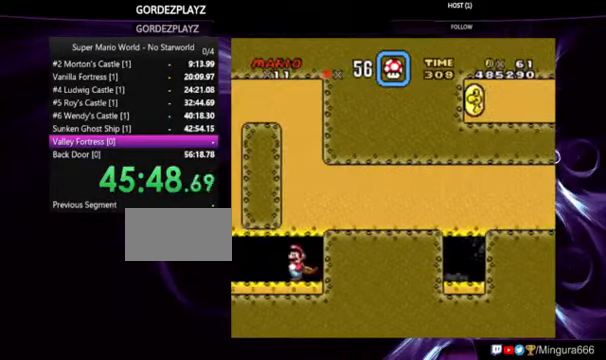
{"buttons": [], "events": []}
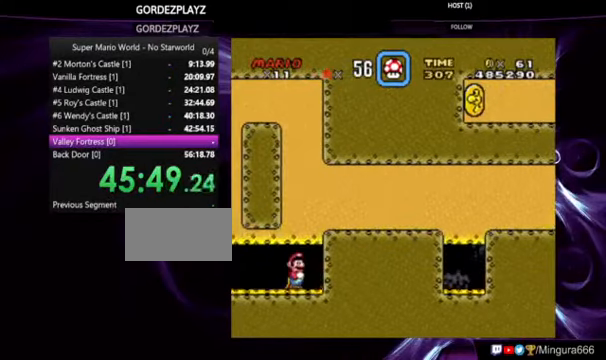
{"buttons": ["A"], "events": [[33, "A", "down"]]}
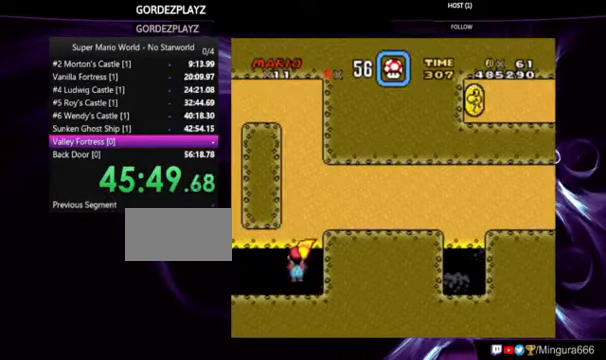
{"buttons": ["A"], "events": []}
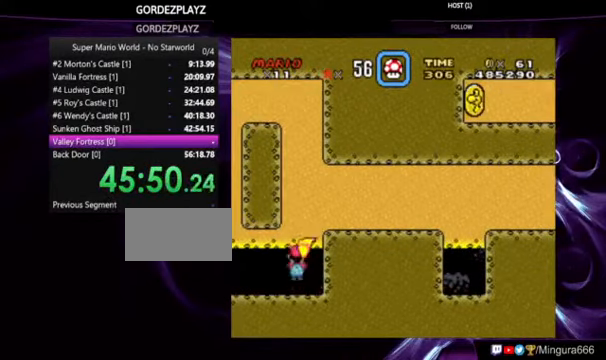
{"buttons": ["X"], "events": [[66, "A", "up"], [100, "A", "down"], [233, "A", "up"], [466, "X", "down"]]}
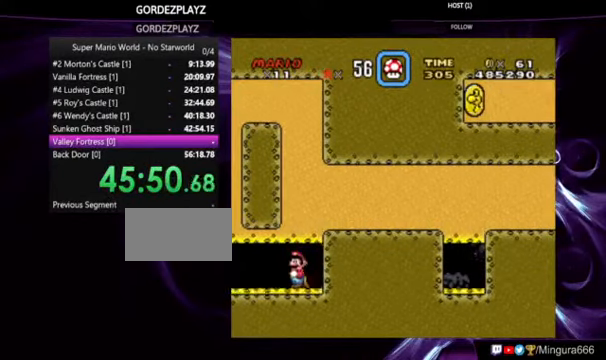
{"buttons": [], "events": [[433, "X", "up"]]}
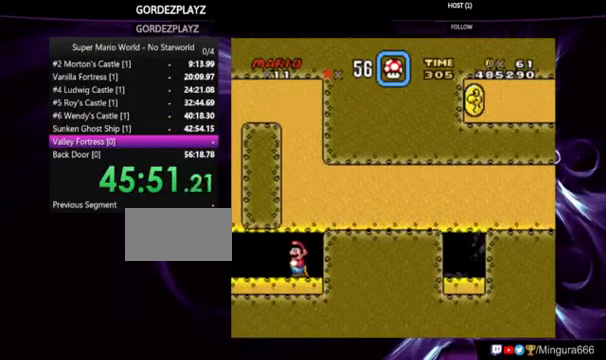
{"buttons": ["DPAD_DOWN"], "events": [[233, "DPAD_DOWN", "down"]]}
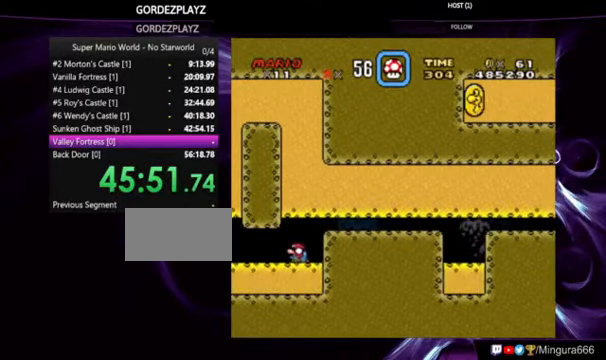
{"buttons": ["DPAD_DOWN"], "events": [[66, "B", "down"], [400, "B", "up"]]}
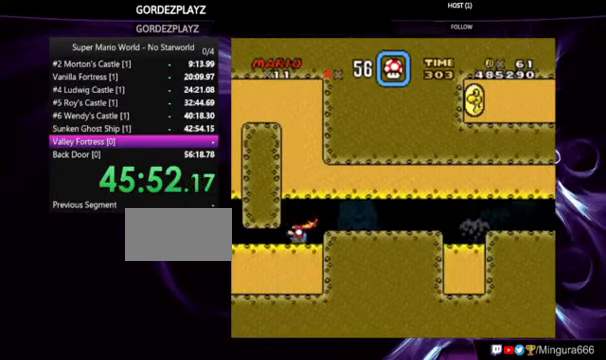
{"buttons": [], "events": [[233, "DPAD_DOWN", "up"]]}
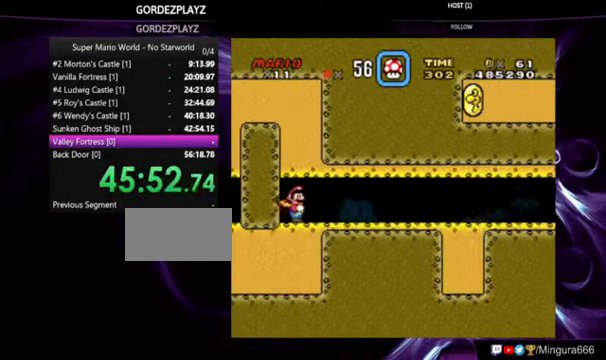
{"buttons": ["Y"], "events": [[233, "Y", "down"]]}
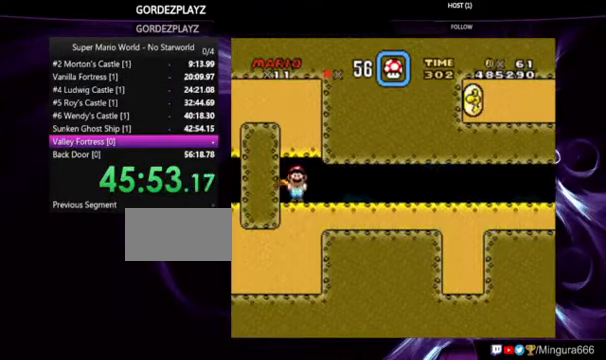
{"buttons": ["Y"], "events": [[300, "B", "down"], [500, "B", "up"]]}
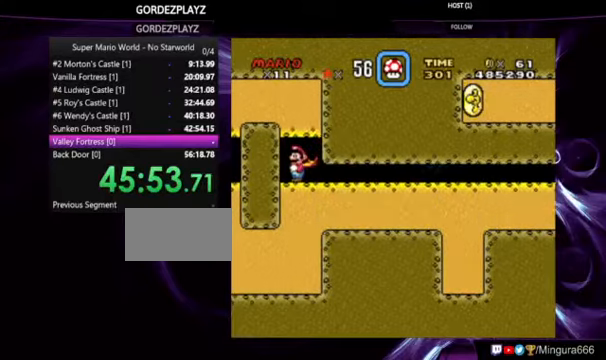
{"buttons": ["B", "Y"], "events": [[167, "B", "down"], [367, "B", "up"], [500, "B", "down"]]}
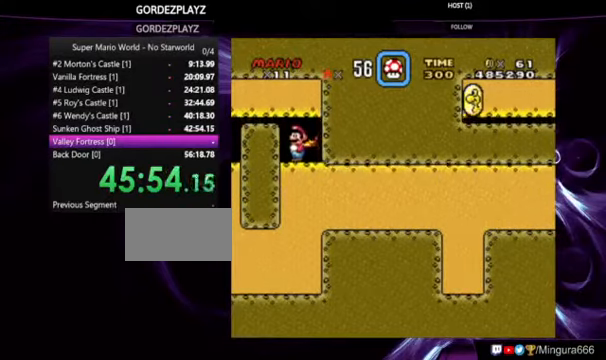
{"buttons": ["B", "Y"], "events": [[167, "B", "up"], [367, "B", "down"]]}
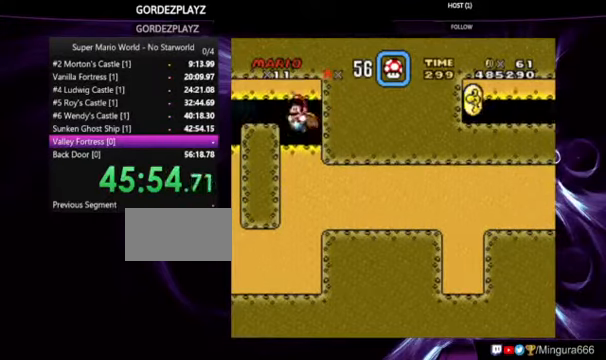
{"buttons": ["Y", "DPAD_DOWN"], "events": [[67, "B", "up"], [434, "DPAD_DOWN", "down"]]}
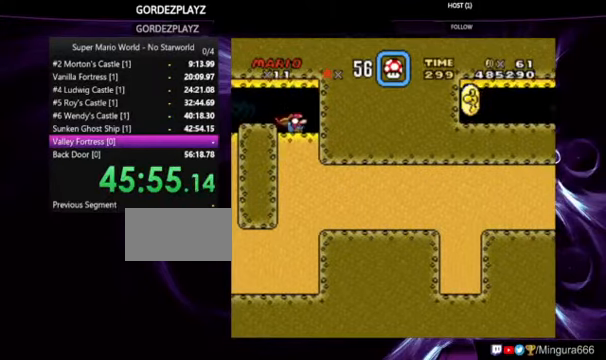
{"buttons": ["B", "Y"], "events": [[334, "DPAD_DOWN", "up"], [500, "B", "down"]]}
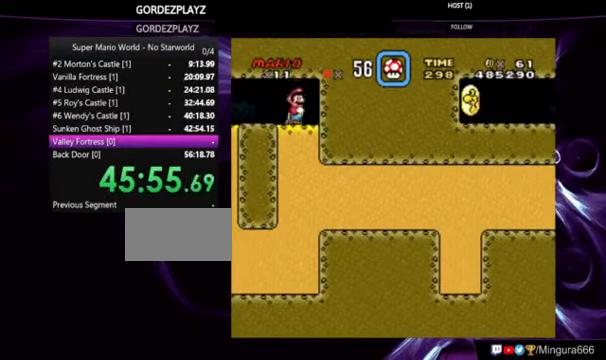
{"buttons": ["B", "Y"], "events": []}
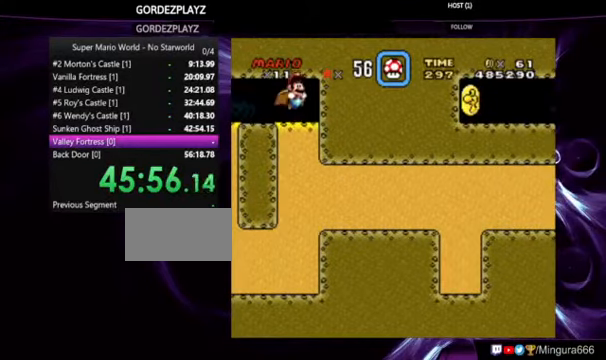
{"buttons": ["Y"], "events": [[200, "B", "up"]]}
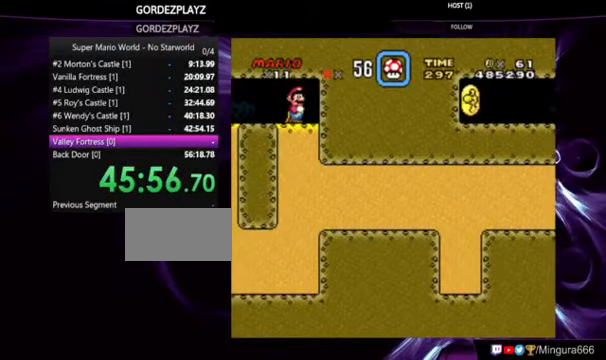
{"buttons": ["Y"], "events": []}
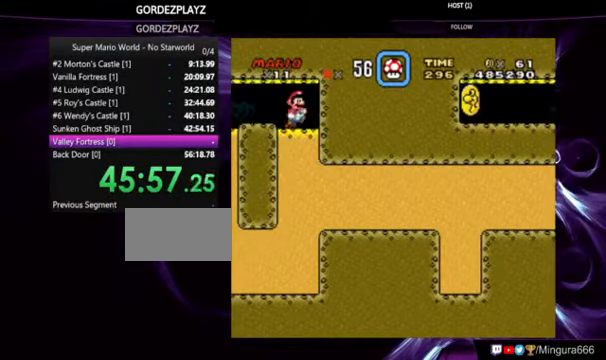
{"buttons": ["Y"], "events": []}
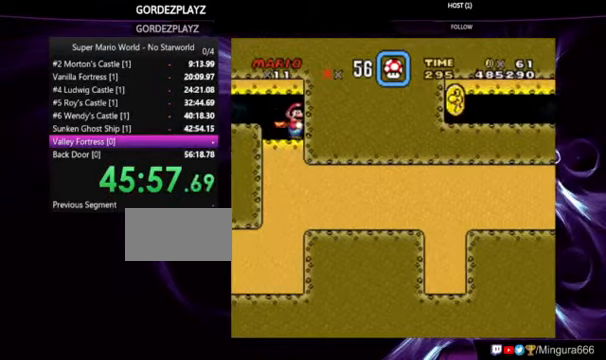
{"buttons": ["Y"], "events": []}
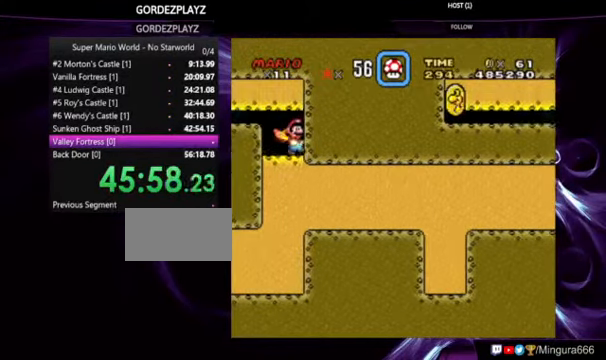
{"buttons": ["Y"], "events": []}
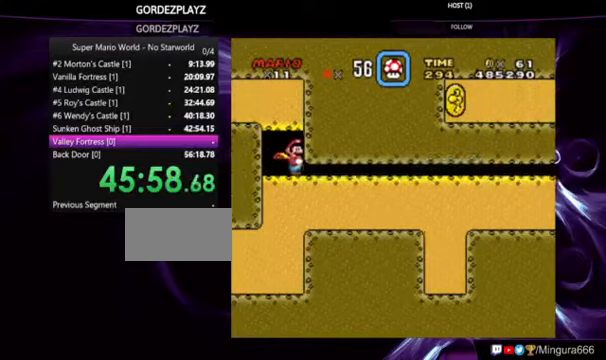
{"buttons": ["Y"], "events": []}
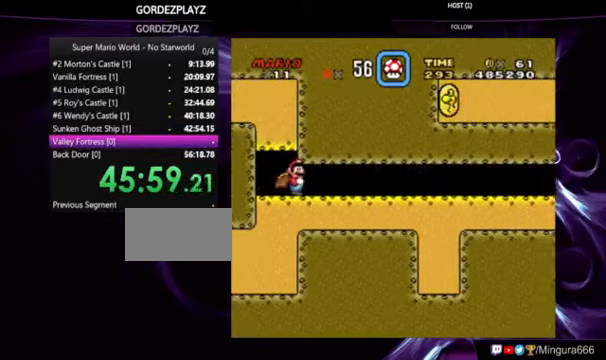
{"buttons": ["Y"], "events": []}